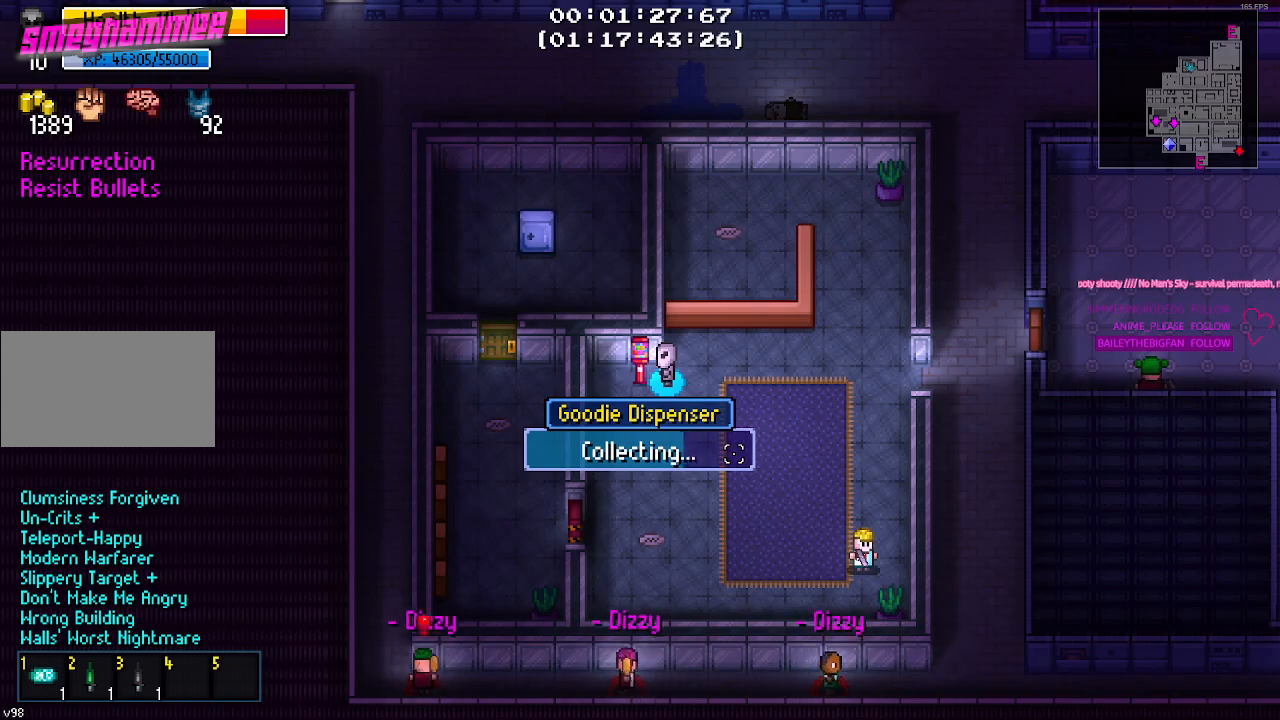
Gameplay with keyboard and mouse; each line is a JSON object with the keys and mouse buttons held at the frame after it. "events" lists presses ("down") and releases ("up") of "1", "2", "3", "4", "5", "a", "alt", "c", "caps_lock", "ctrl", "d", "e", "f", "g", "q", "r", "s", "shift", "space", "t", "tab", "v", "w", "x", "z", "mouse_left", "mouse_wheel" and "mouse_right" between this image and that frame as [ms after this image, input, new state], when the widget could be followed in between. "mouse_left", "mouse_wheel", "mouse_right" = the "left", "wheel", "right" buttons of the "mouse" list. No other keys are recorded. "wheel" means that the mouse wheel is clicked or scrolled. "mouse_move" is the direction in which the mouse moves at that frame (one of eight, or "still"), when it could be read.
{"keys": [], "mouse": [], "mouse_move": "still", "events": []}
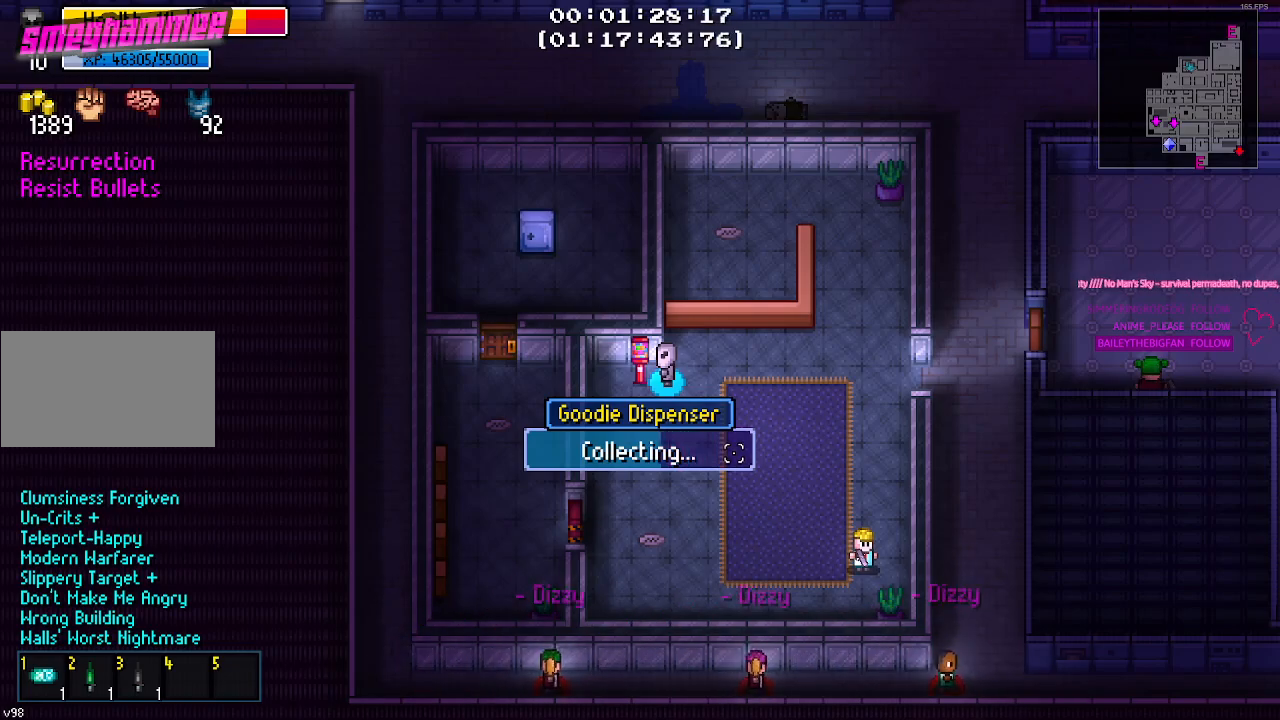
{"keys": [], "mouse": [], "mouse_move": "still", "events": []}
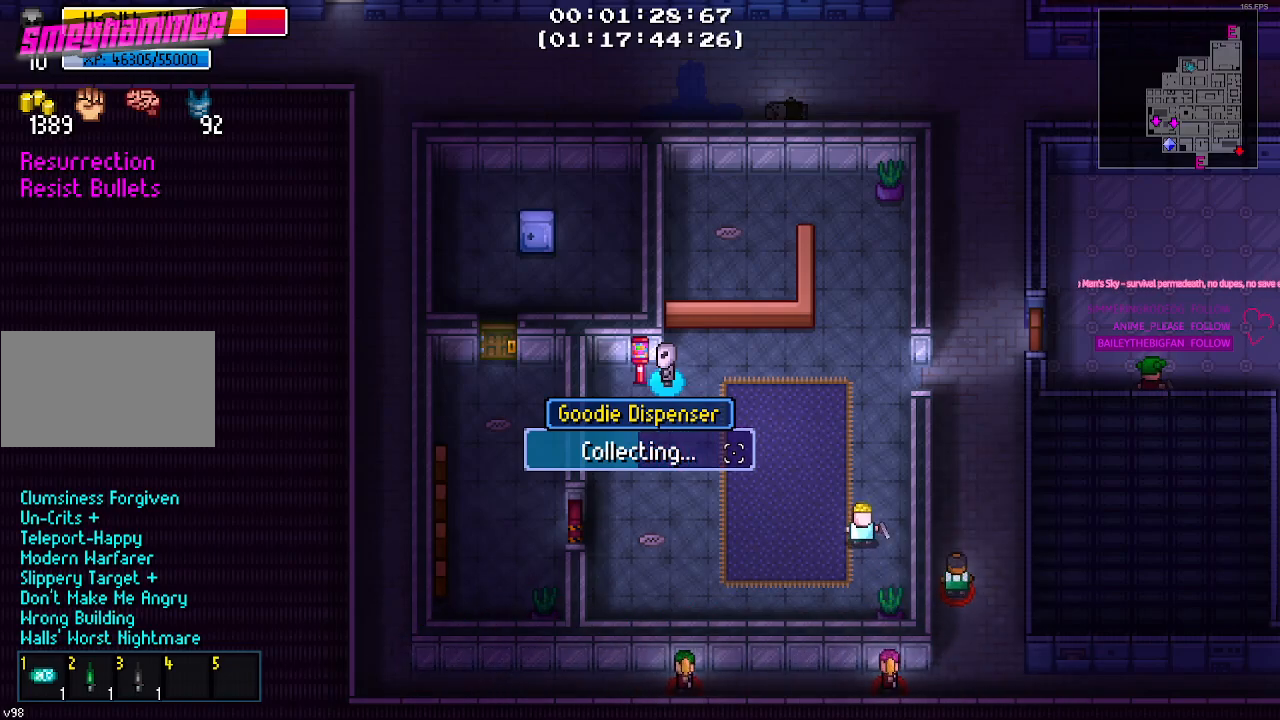
{"keys": [], "mouse": [], "mouse_move": "still", "events": []}
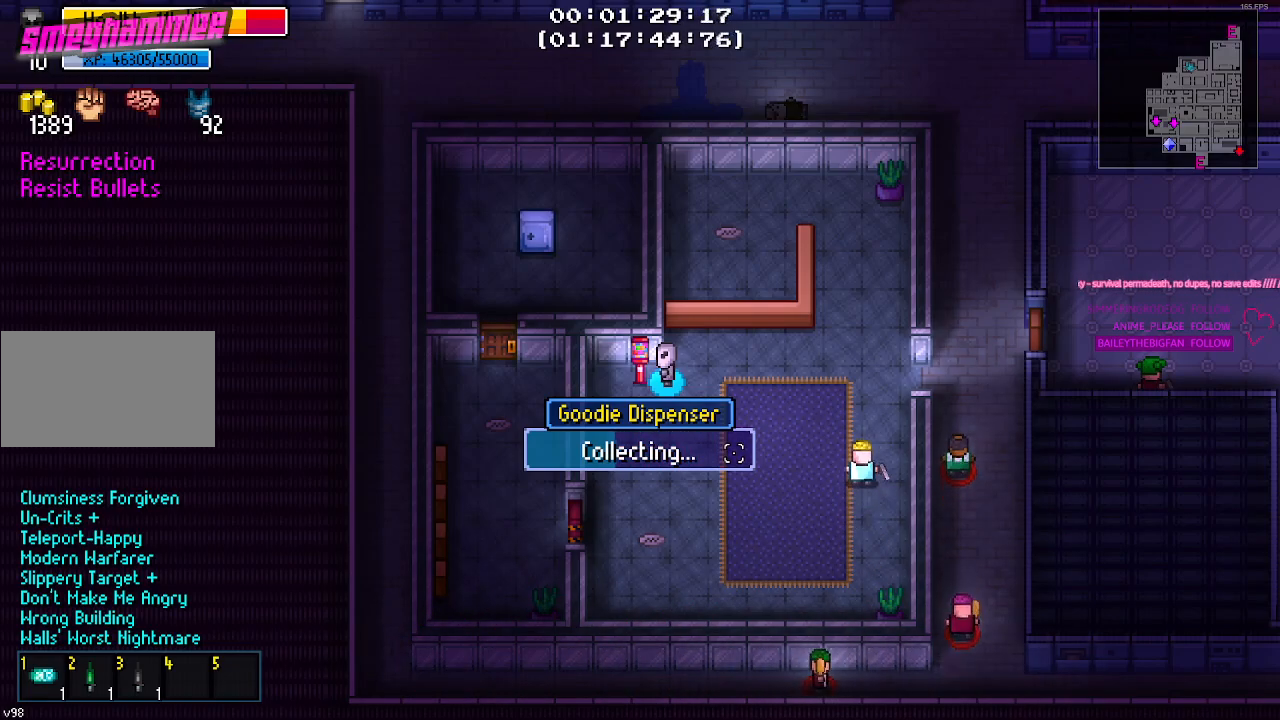
{"keys": [], "mouse": [], "mouse_move": "still", "events": []}
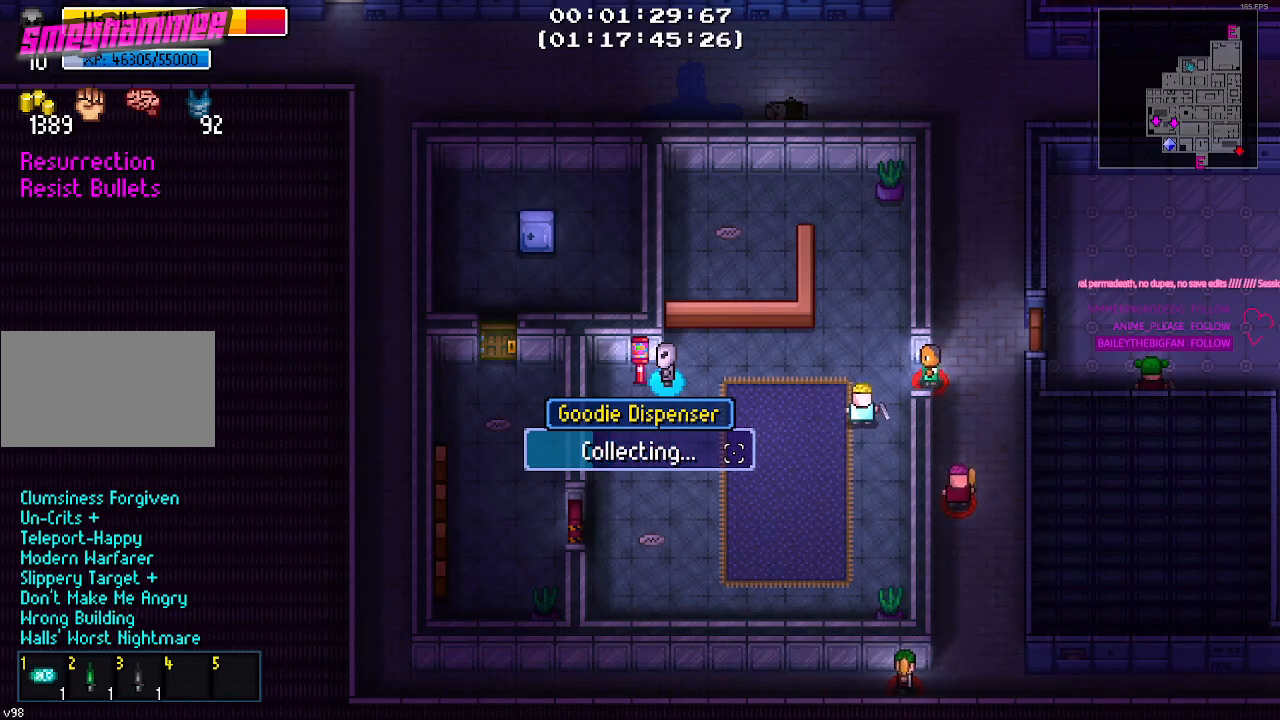
{"keys": [], "mouse": [], "mouse_move": "still", "events": []}
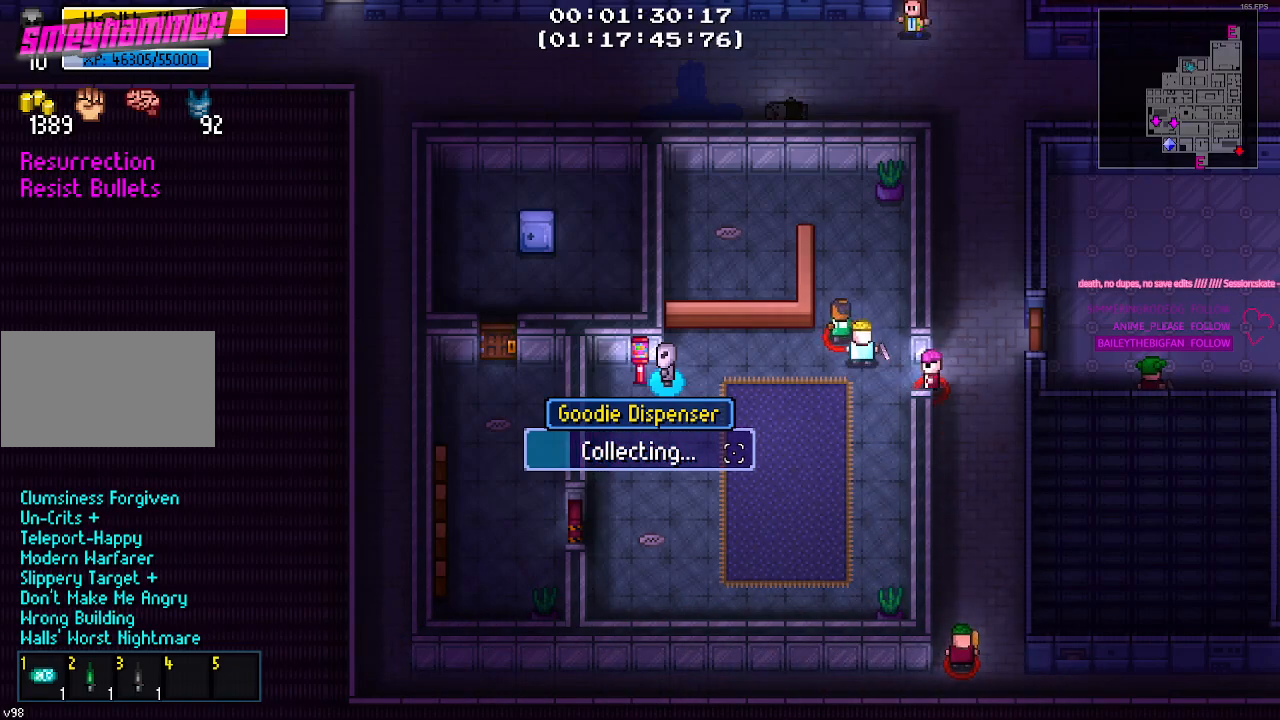
{"keys": [], "mouse": [], "mouse_move": "still", "events": []}
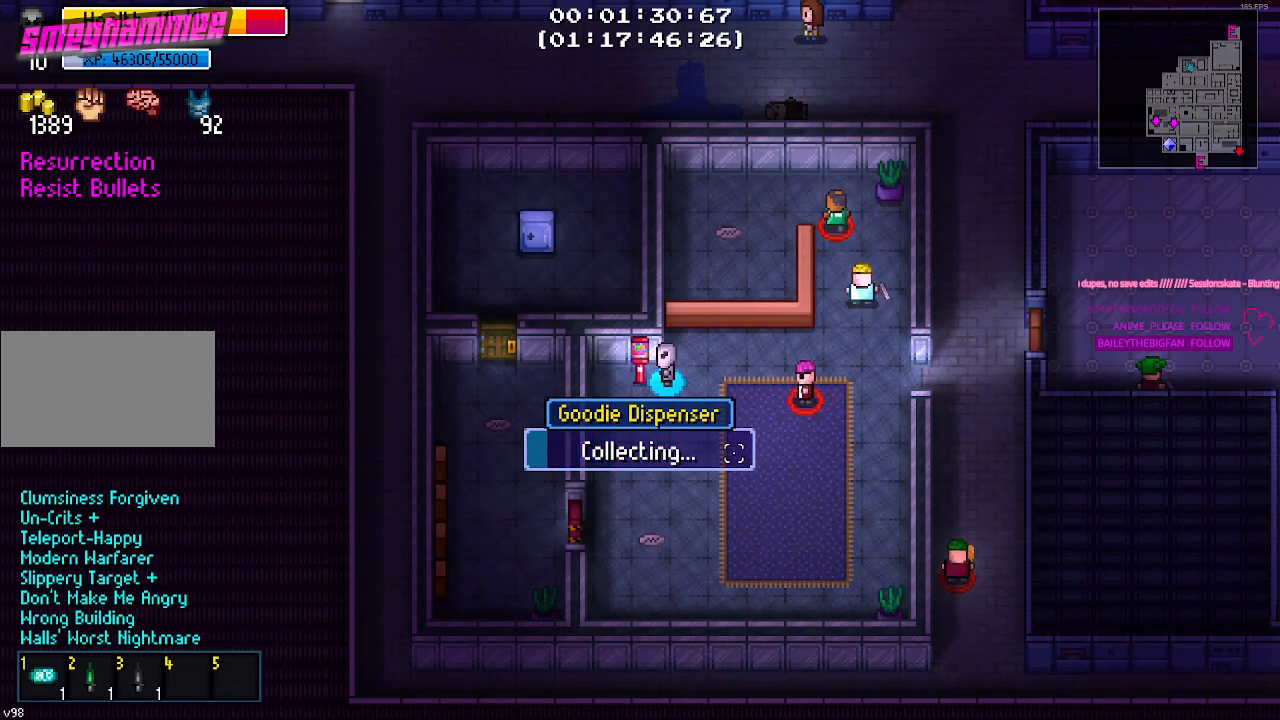
{"keys": [], "mouse": [], "mouse_move": "still", "events": []}
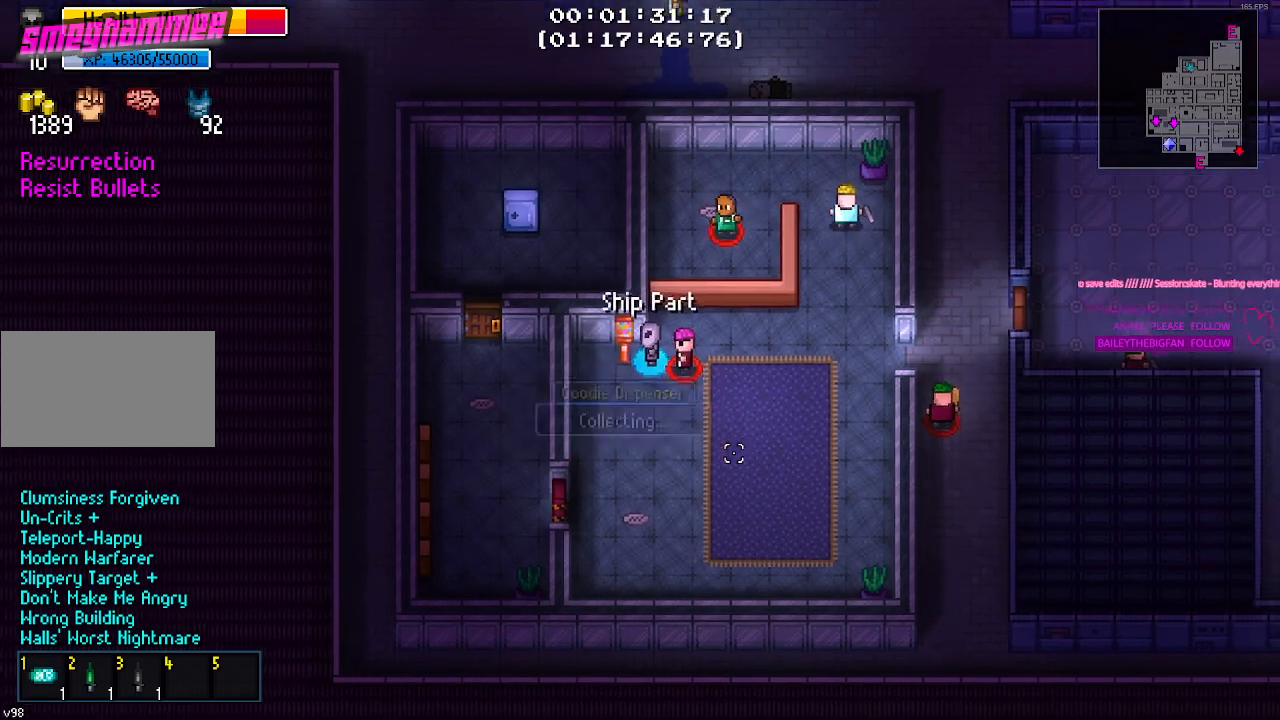
{"keys": ["d"], "mouse": [], "mouse_move": "right", "events": [[134, "s", "down"], [267, "d", "down"], [367, "s", "up"]]}
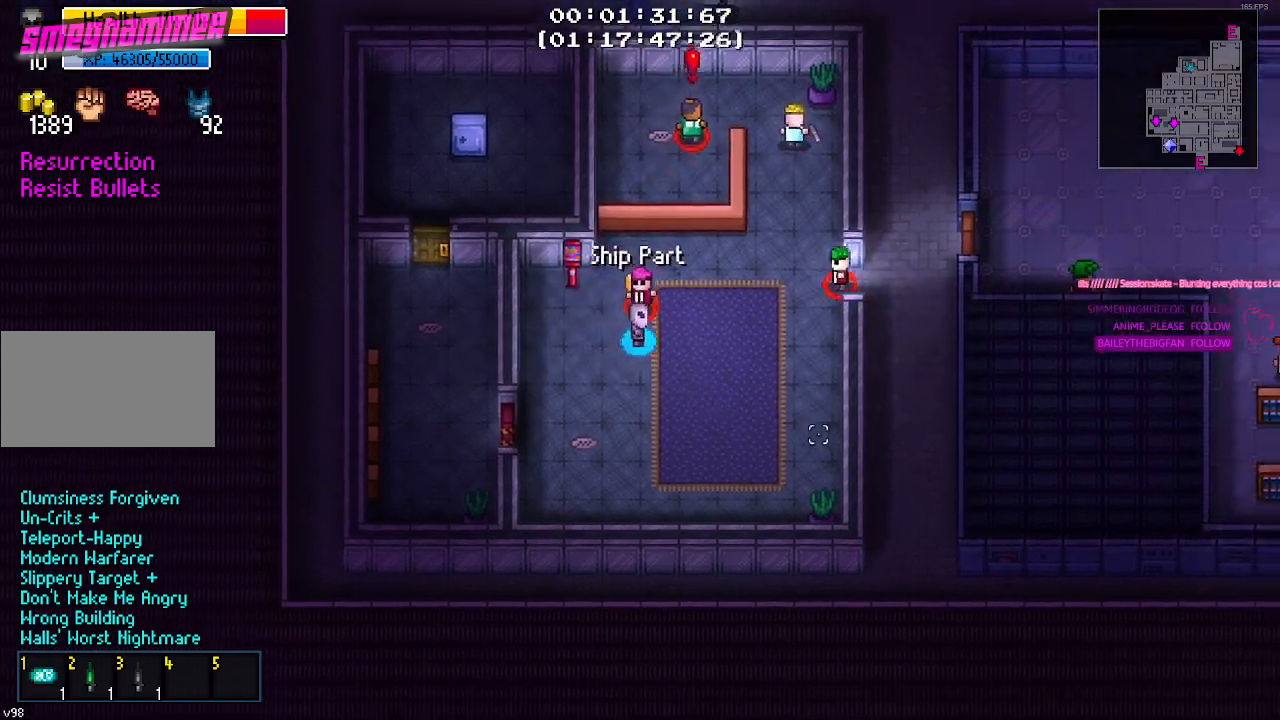
{"keys": ["d", "w"], "mouse": [], "mouse_move": "up-left", "events": [[284, "w", "down"]]}
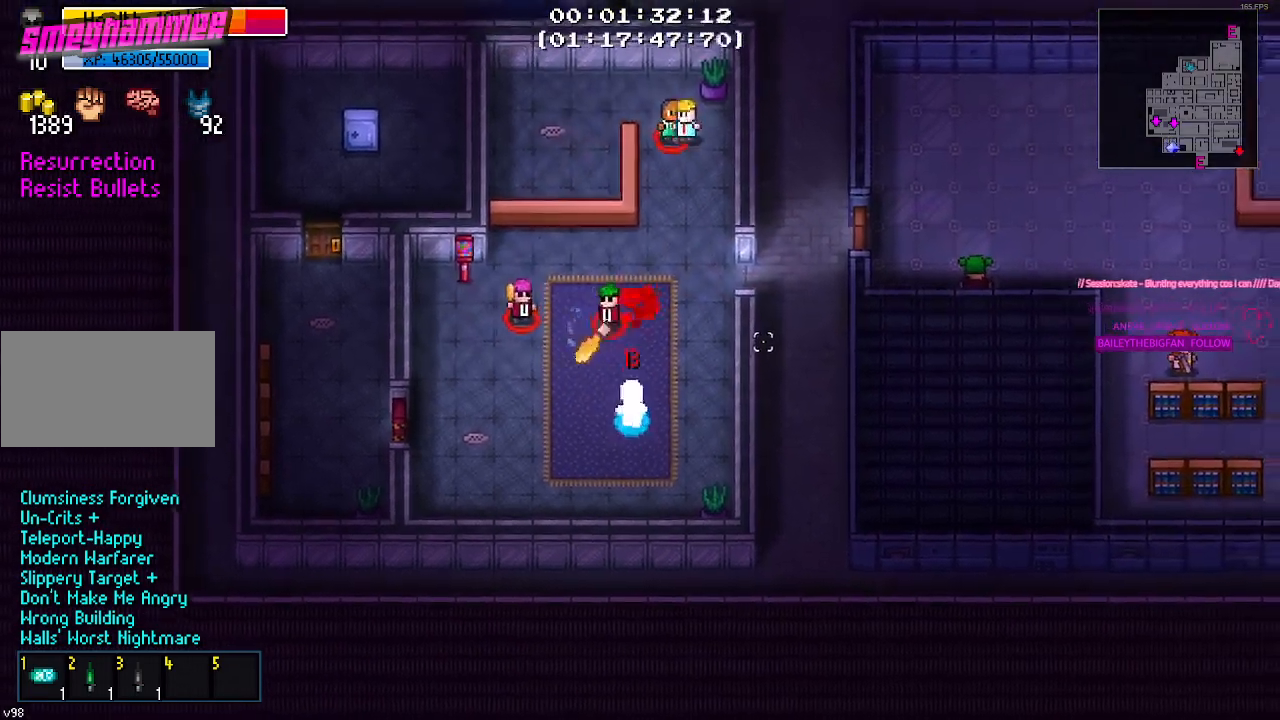
{"keys": ["w"], "mouse": [], "mouse_move": "up-left", "events": [[400, "d", "up"]]}
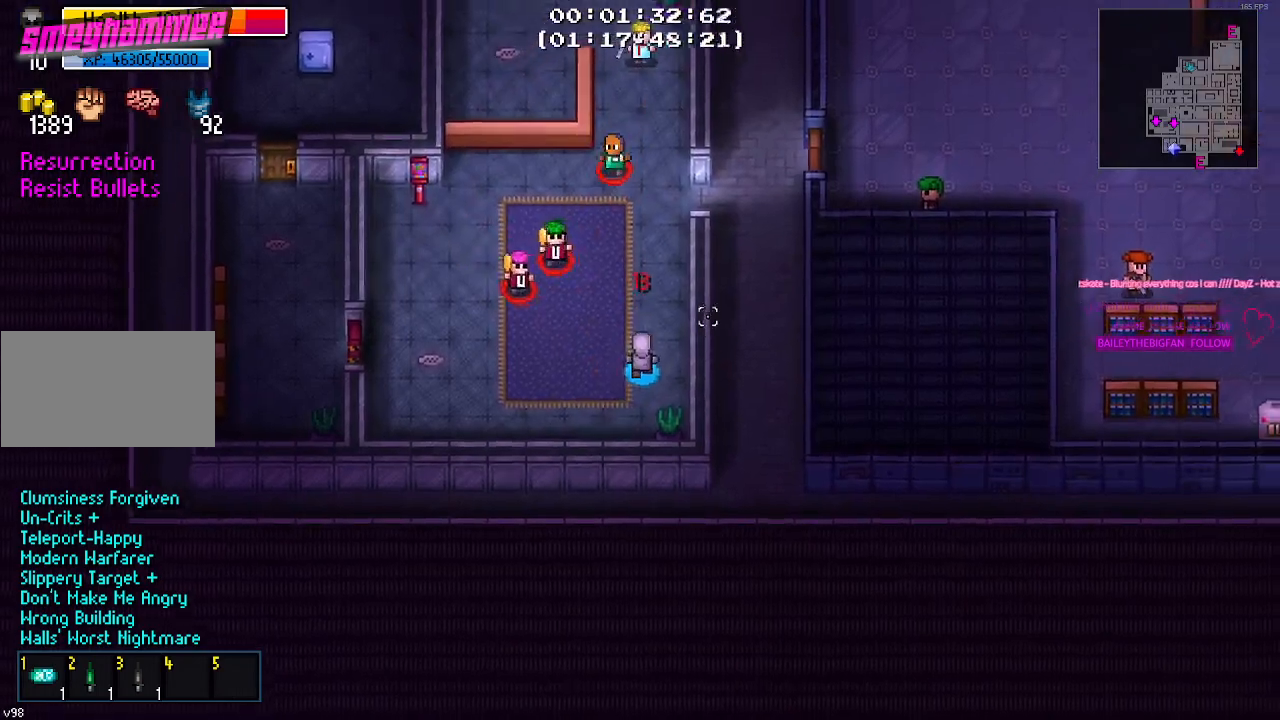
{"keys": ["d", "w"], "mouse": [], "mouse_move": "still", "events": [[84, "d", "down"], [267, "d", "up"], [467, "d", "down"]]}
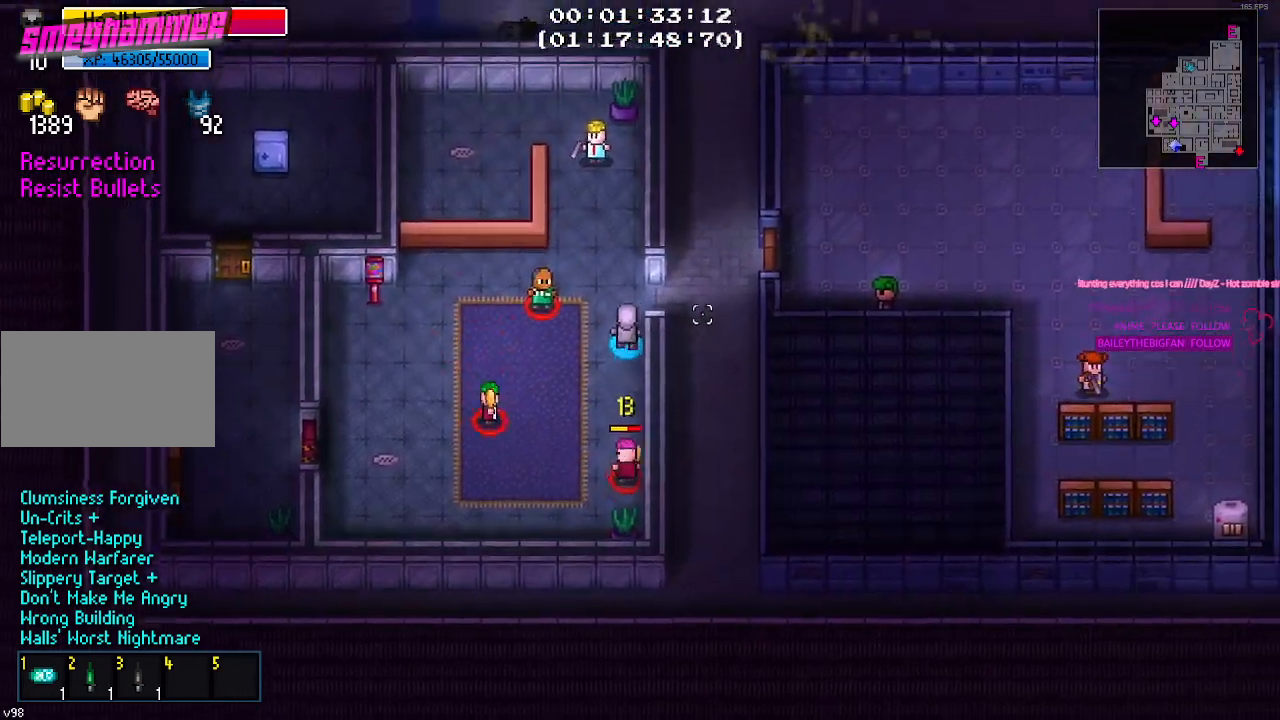
{"keys": ["s"], "mouse": [], "mouse_move": "still", "events": [[100, "w", "up"], [284, "s", "down"], [434, "d", "up"]]}
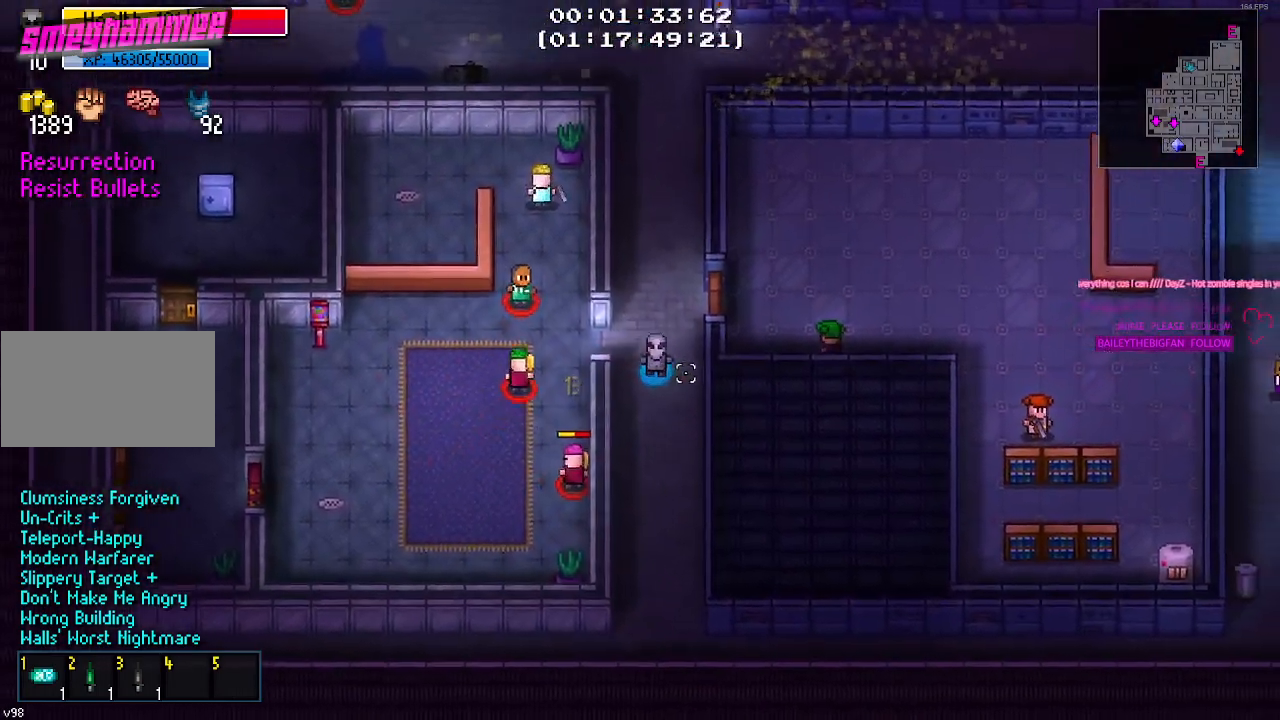
{"keys": ["s"], "mouse": [], "mouse_move": "still", "events": [[117, "f", "down"], [167, "f", "up"]]}
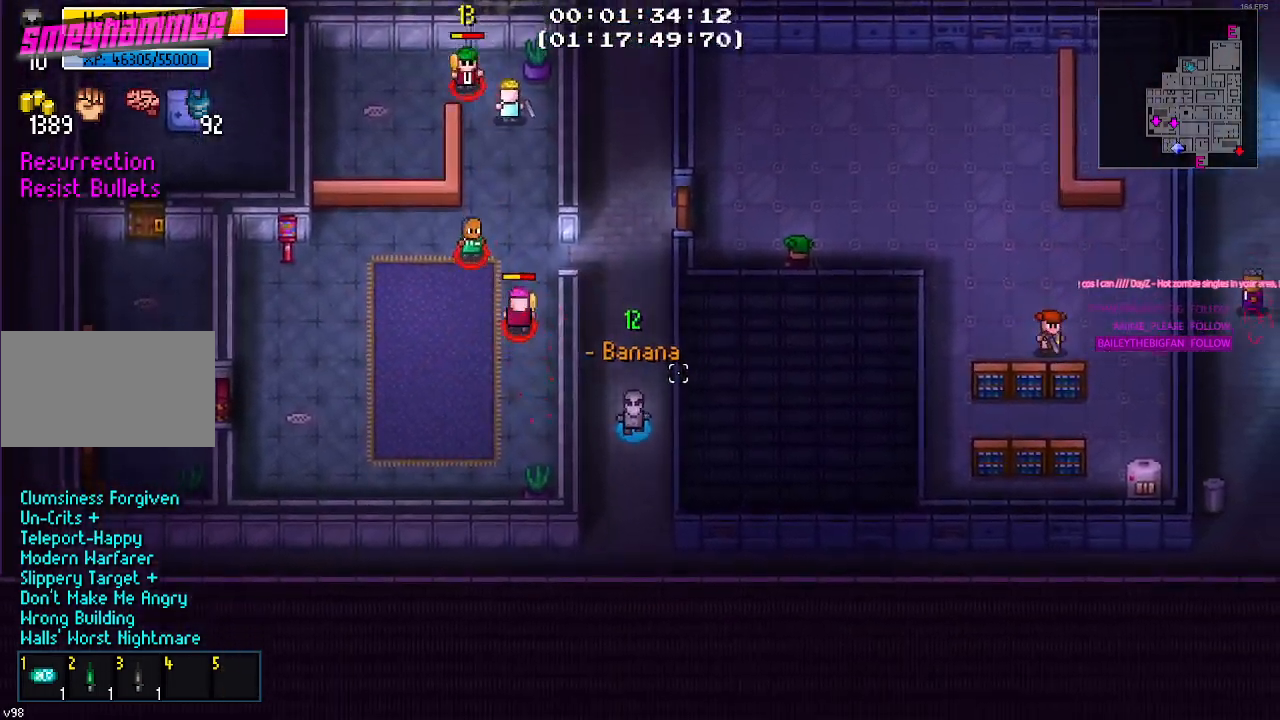
{"keys": ["a", "s"], "mouse": [], "mouse_move": "still", "events": [[334, "a", "down"]]}
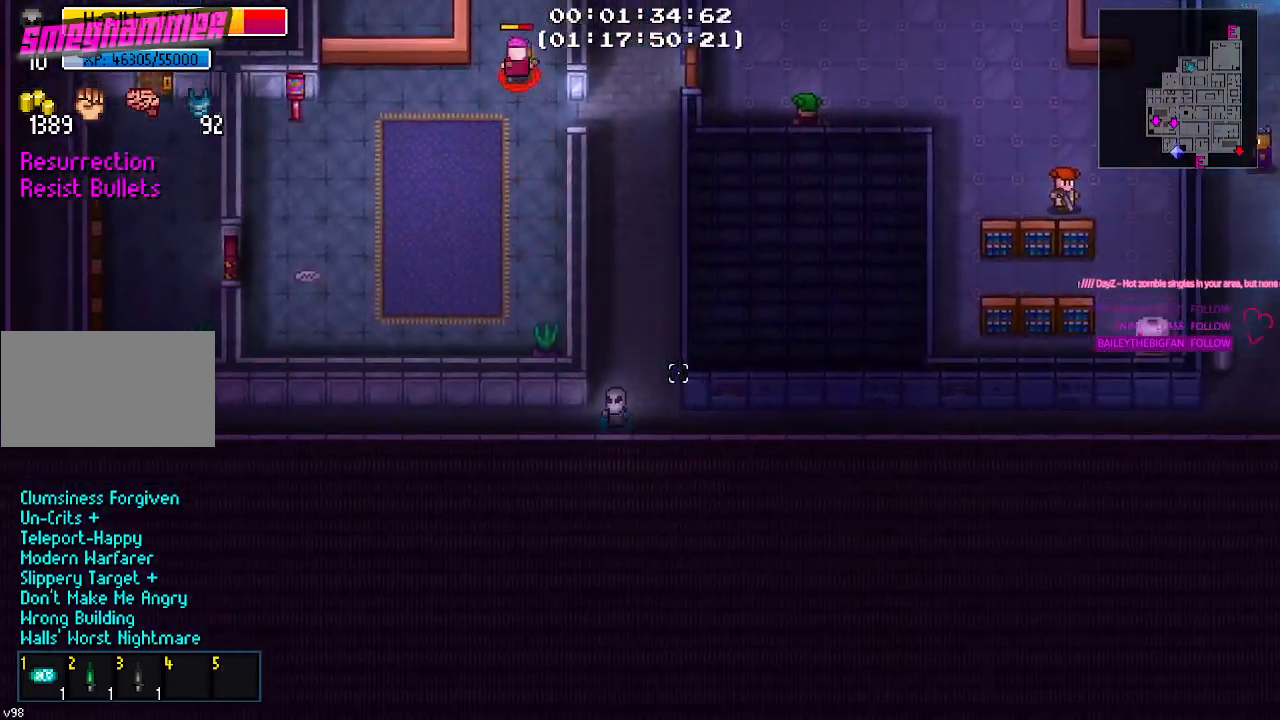
{"keys": ["a"], "mouse": [], "mouse_move": "up", "events": [[50, "s", "up"]]}
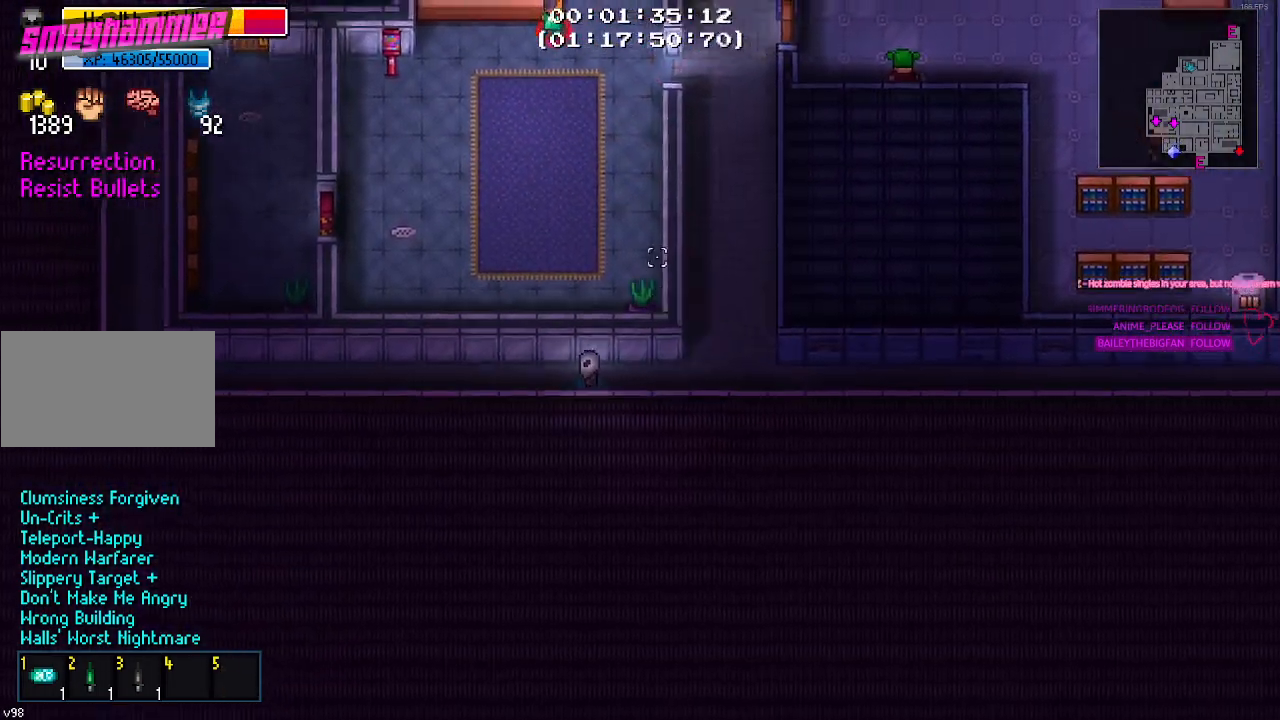
{"keys": ["a", "w"], "mouse": [], "mouse_move": "up", "events": [[500, "w", "down"]]}
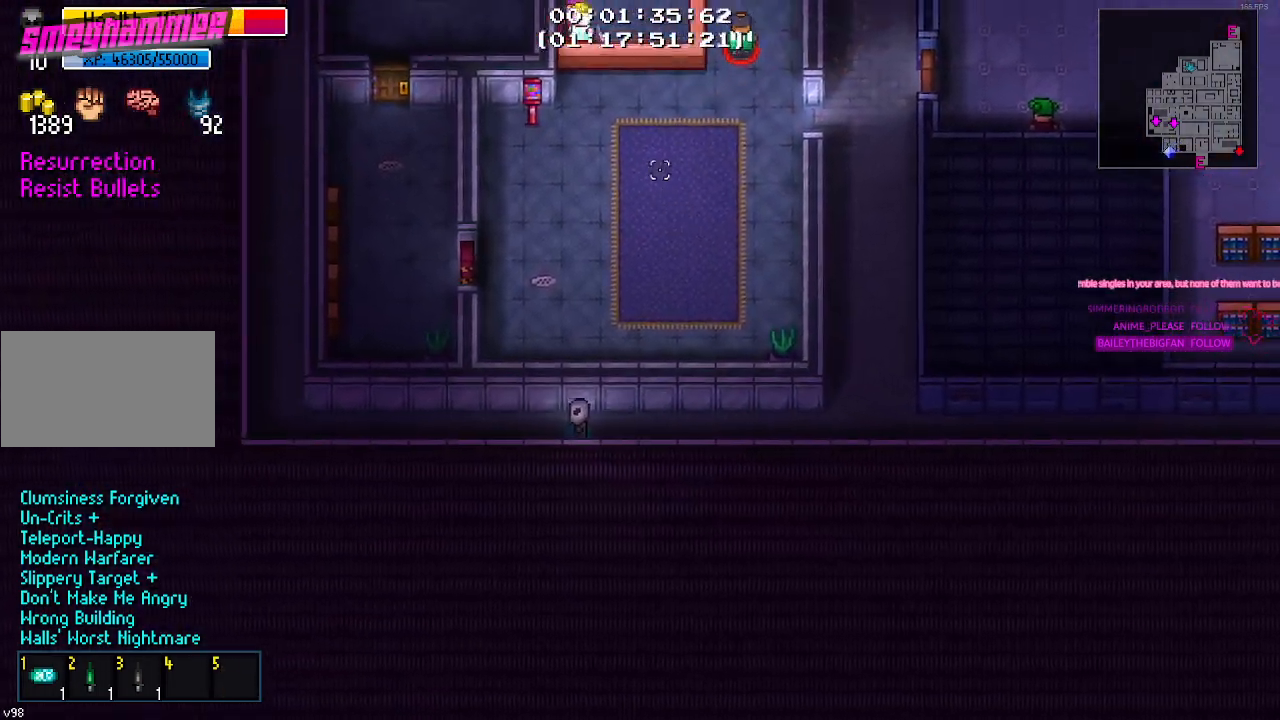
{"keys": ["a"], "mouse": [], "mouse_move": "still", "events": [[234, "w", "up"]]}
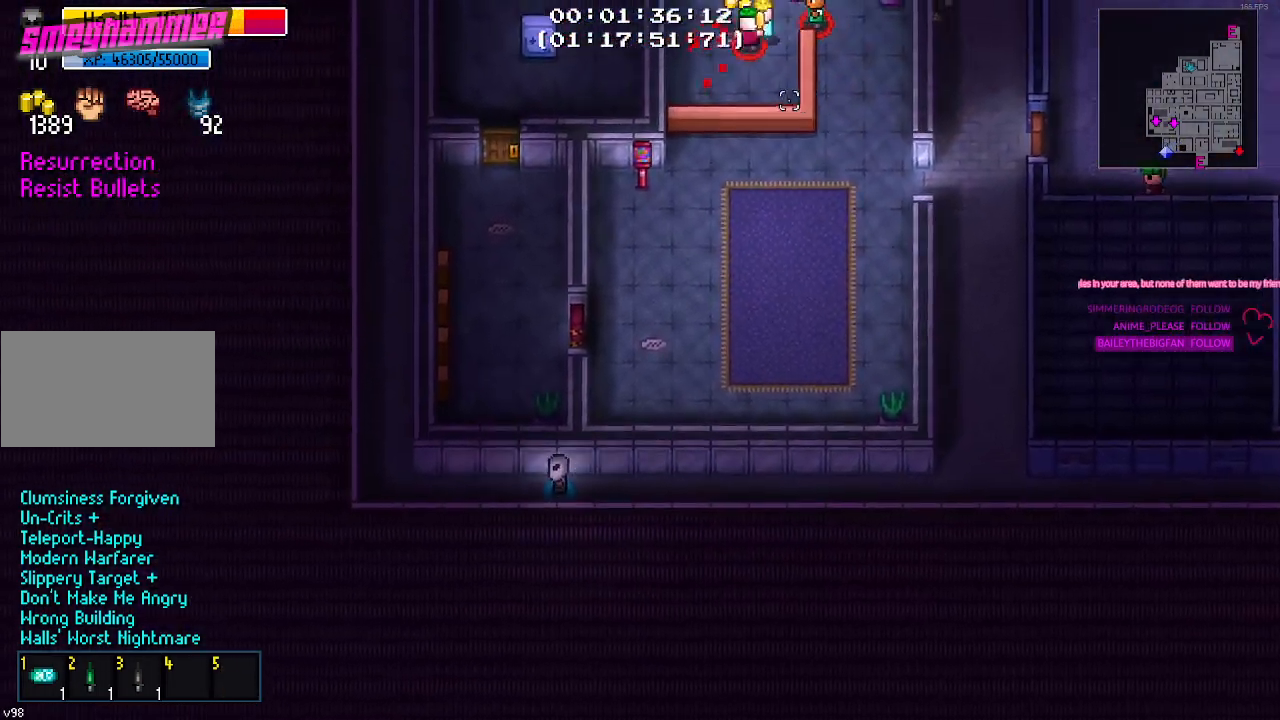
{"keys": [], "mouse": [], "mouse_move": "left", "events": [[67, "a", "up"]]}
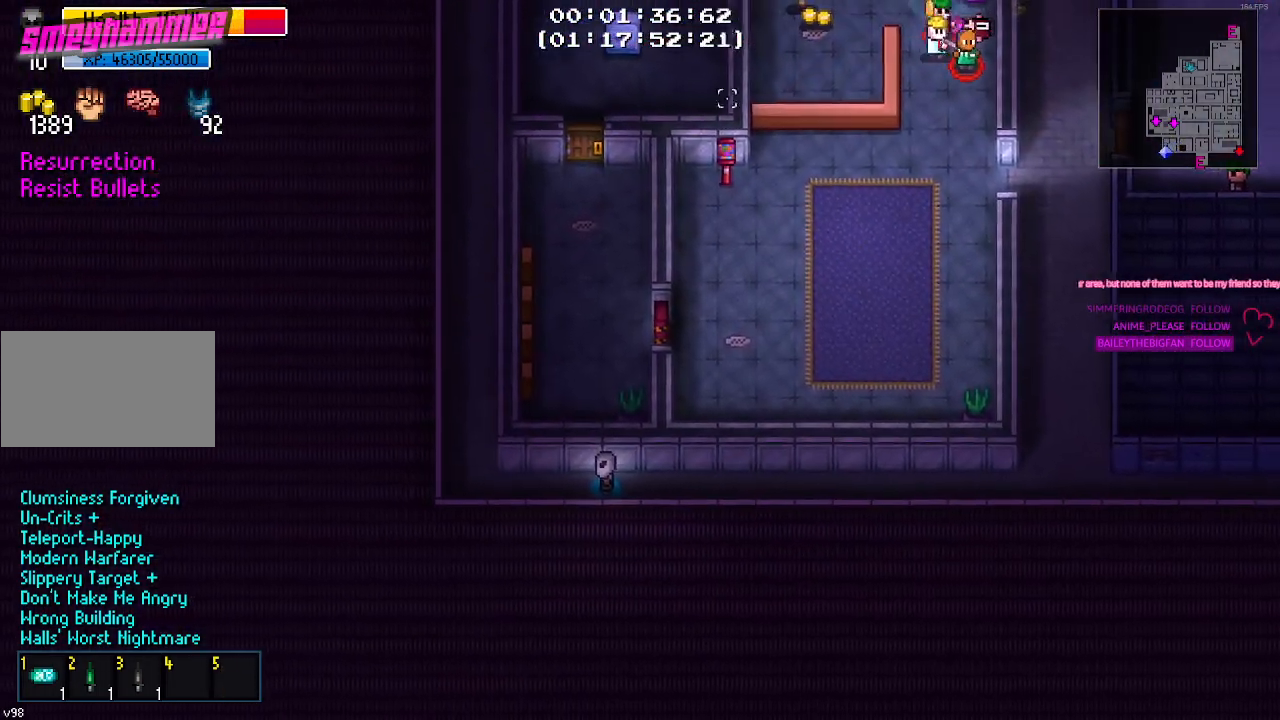
{"keys": [], "mouse": [], "mouse_move": "down-right", "events": [[167, "a", "down"], [400, "a", "up"]]}
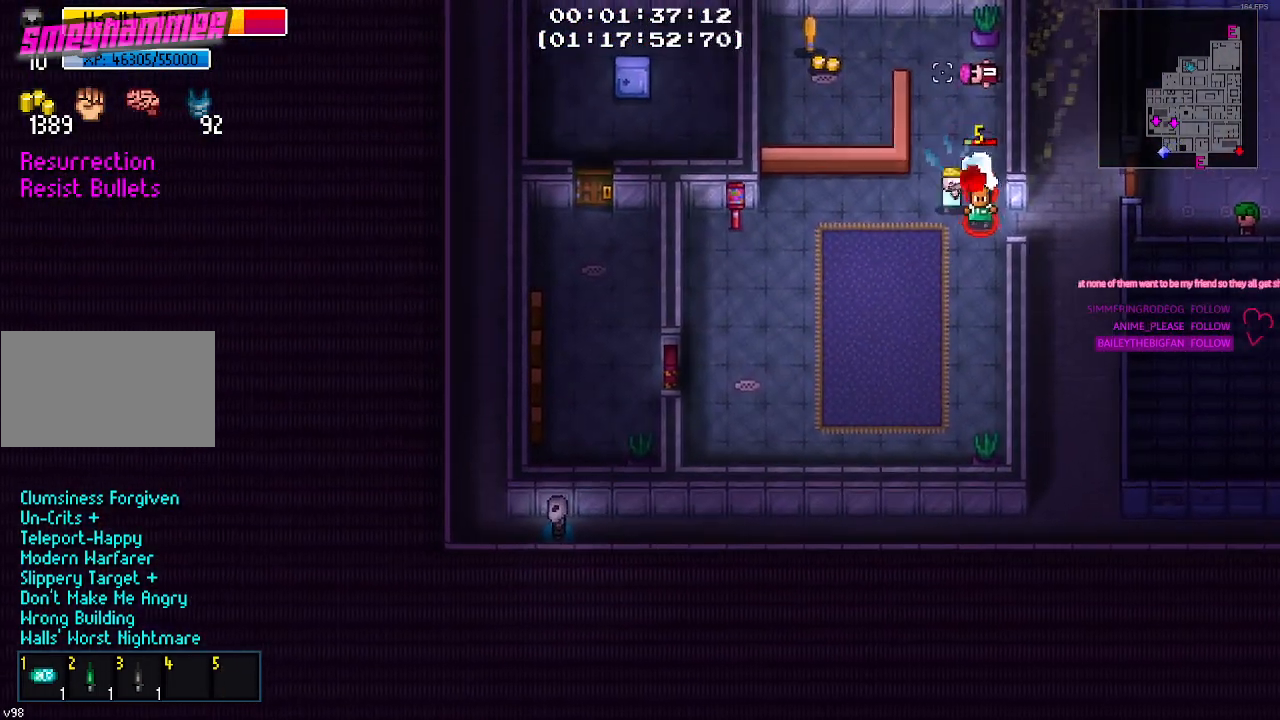
{"keys": ["a", "w"], "mouse": [], "mouse_move": "still", "events": [[234, "a", "down"], [467, "w", "down"]]}
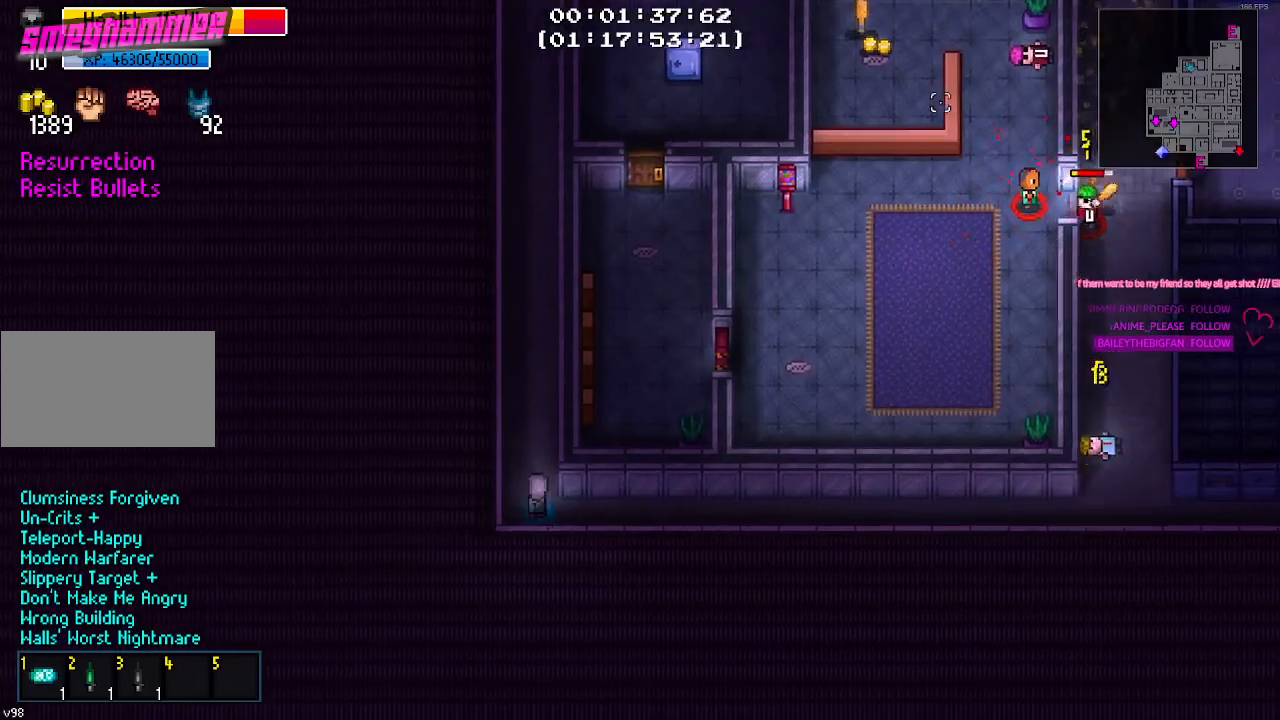
{"keys": ["d"], "mouse": [], "mouse_move": "down", "events": [[150, "a", "up"], [484, "d", "down"], [484, "w", "up"]]}
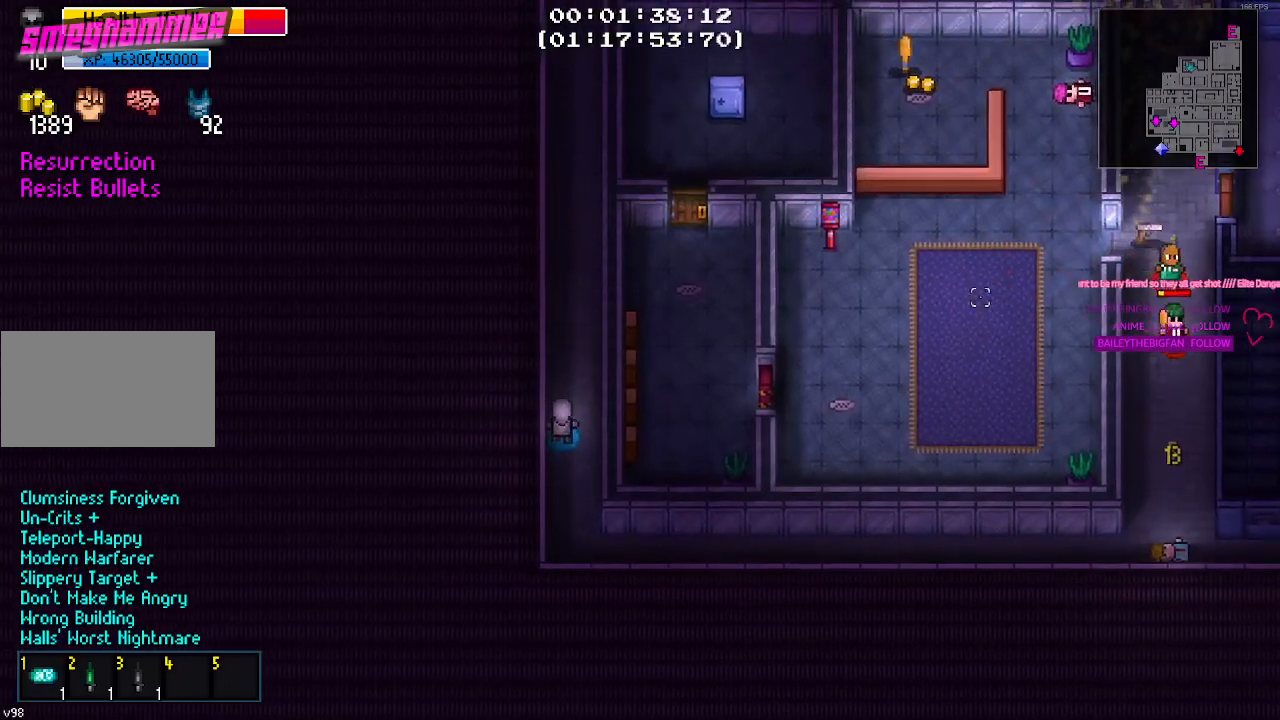
{"keys": [], "mouse": [], "mouse_move": "still", "events": [[267, "d", "up"]]}
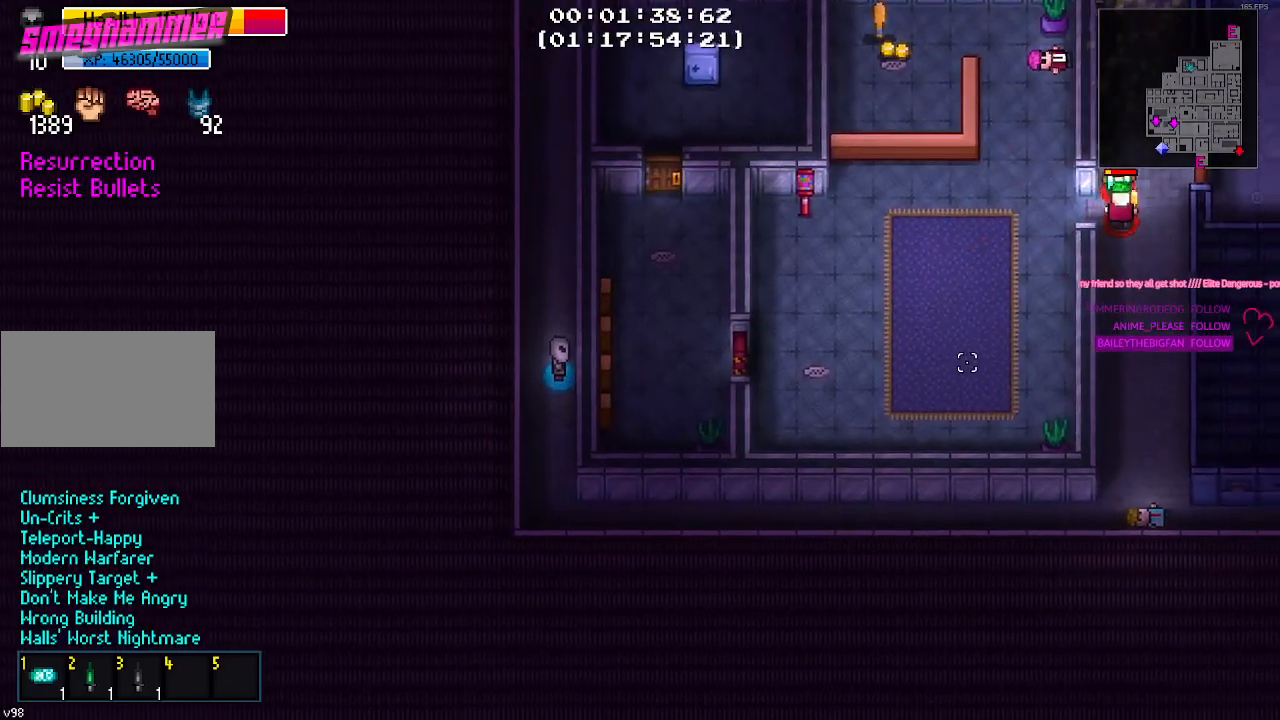
{"keys": ["w"], "mouse": [], "mouse_move": "up", "events": [[417, "w", "down"]]}
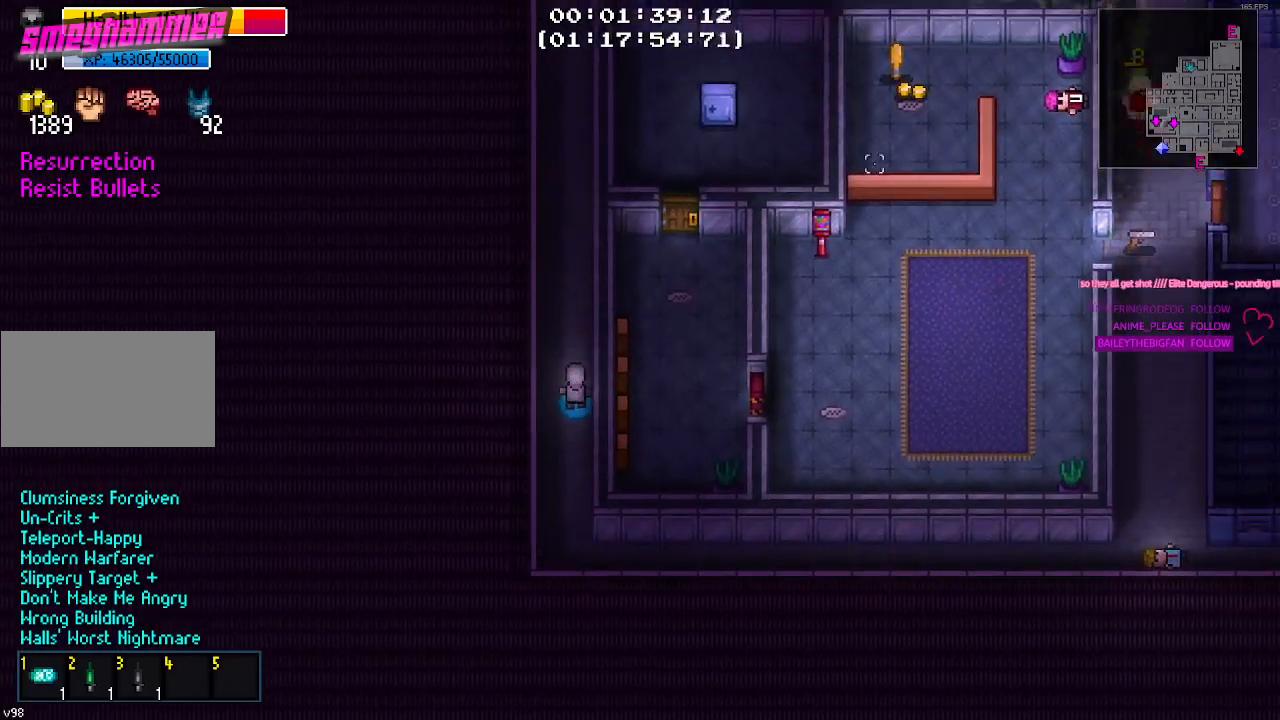
{"keys": [], "mouse": [], "mouse_move": "down-right", "events": [[484, "w", "up"]]}
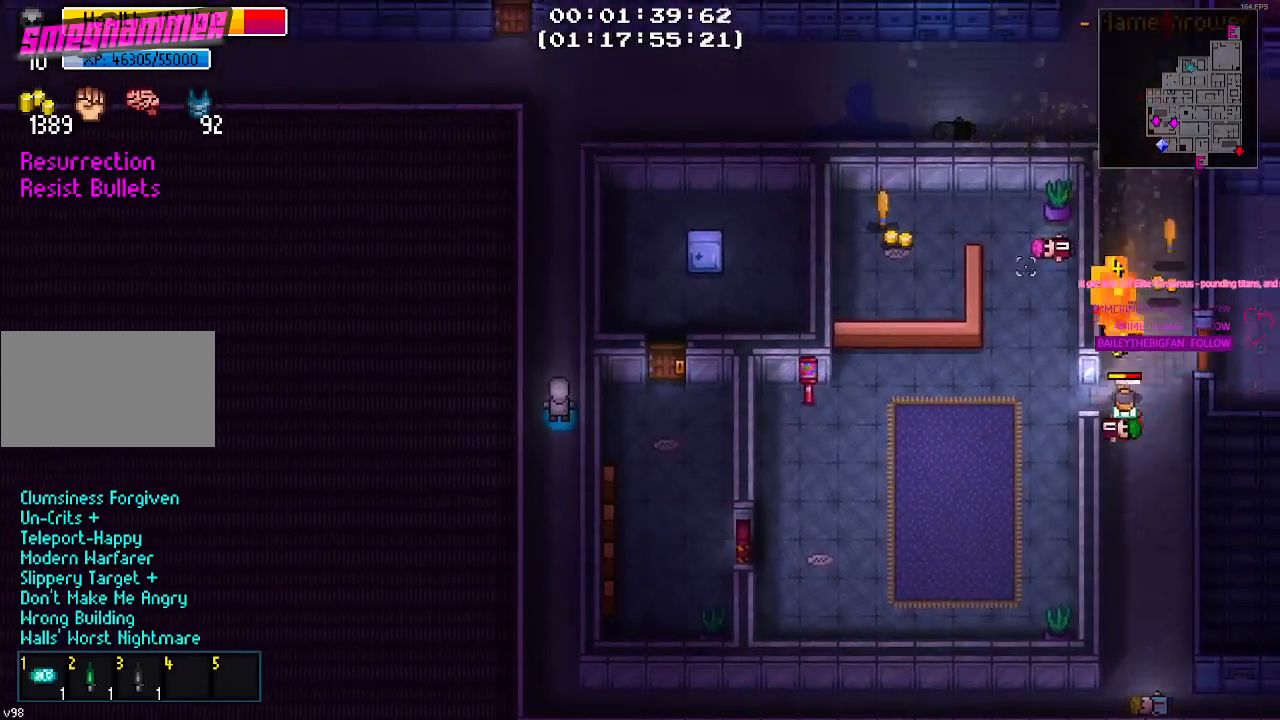
{"keys": [], "mouse": [], "mouse_move": "still", "events": []}
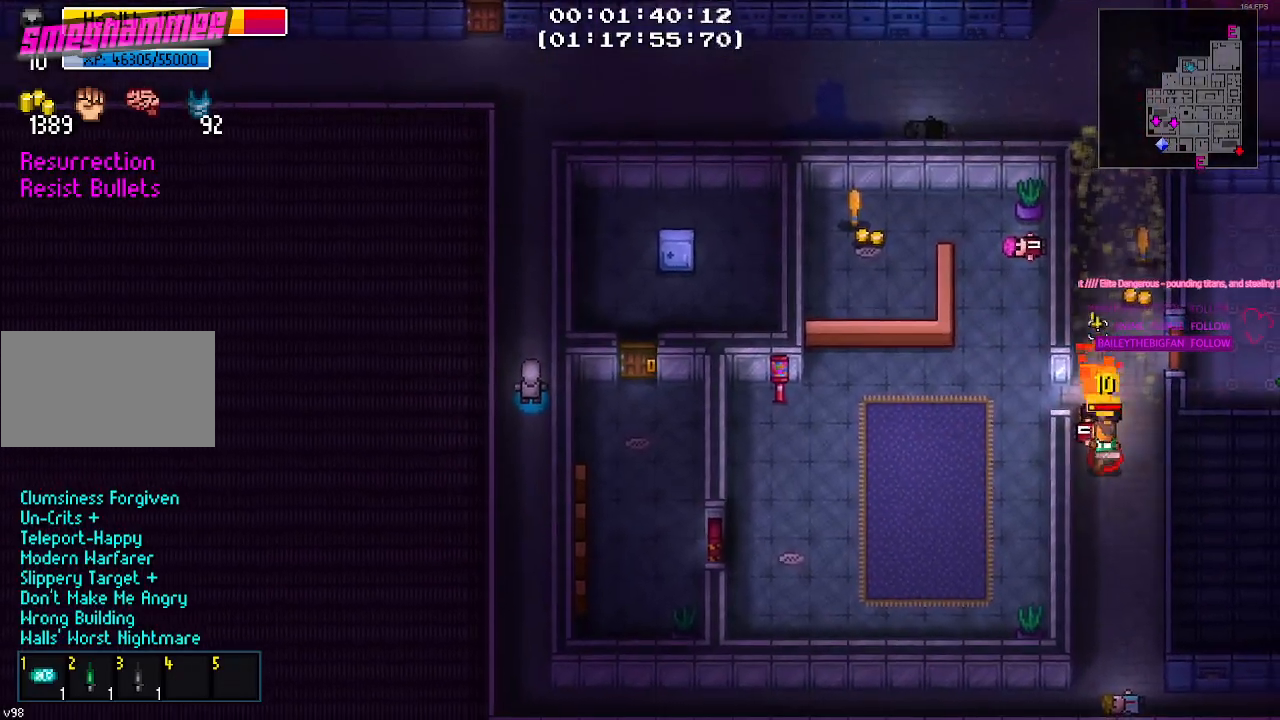
{"keys": [], "mouse": [], "mouse_move": "still", "events": []}
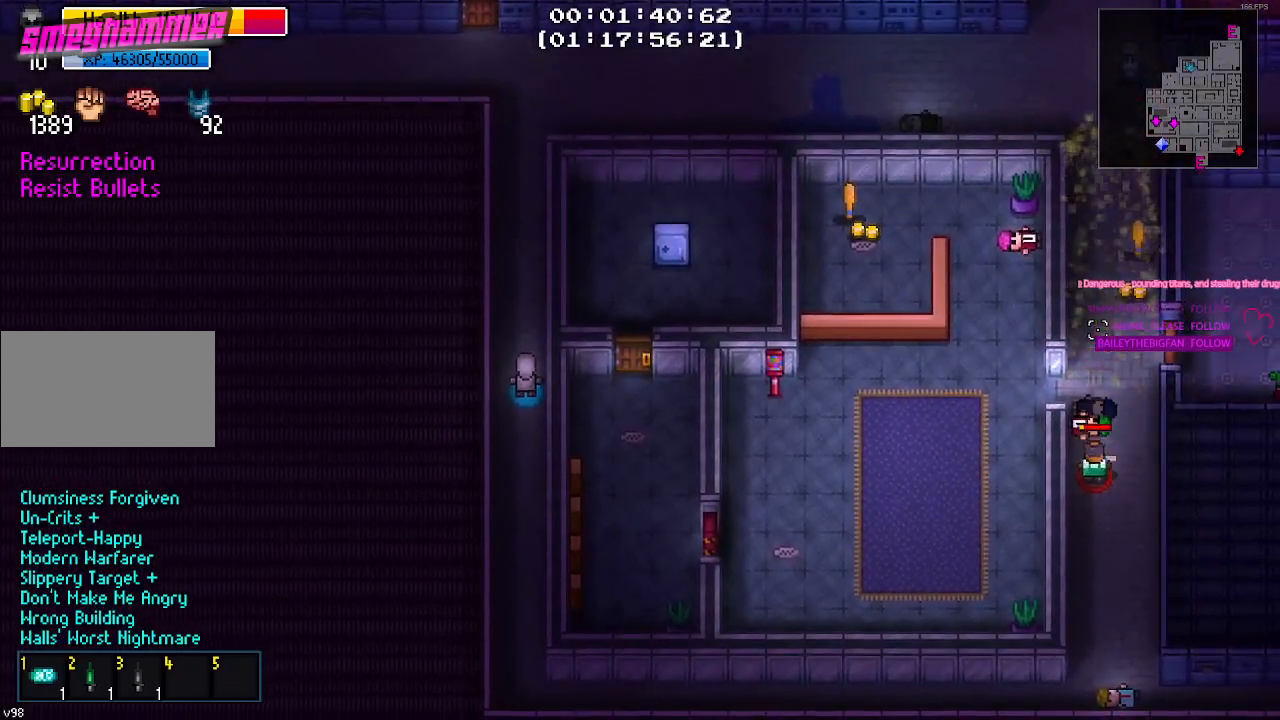
{"keys": [], "mouse": [], "mouse_move": "still", "events": []}
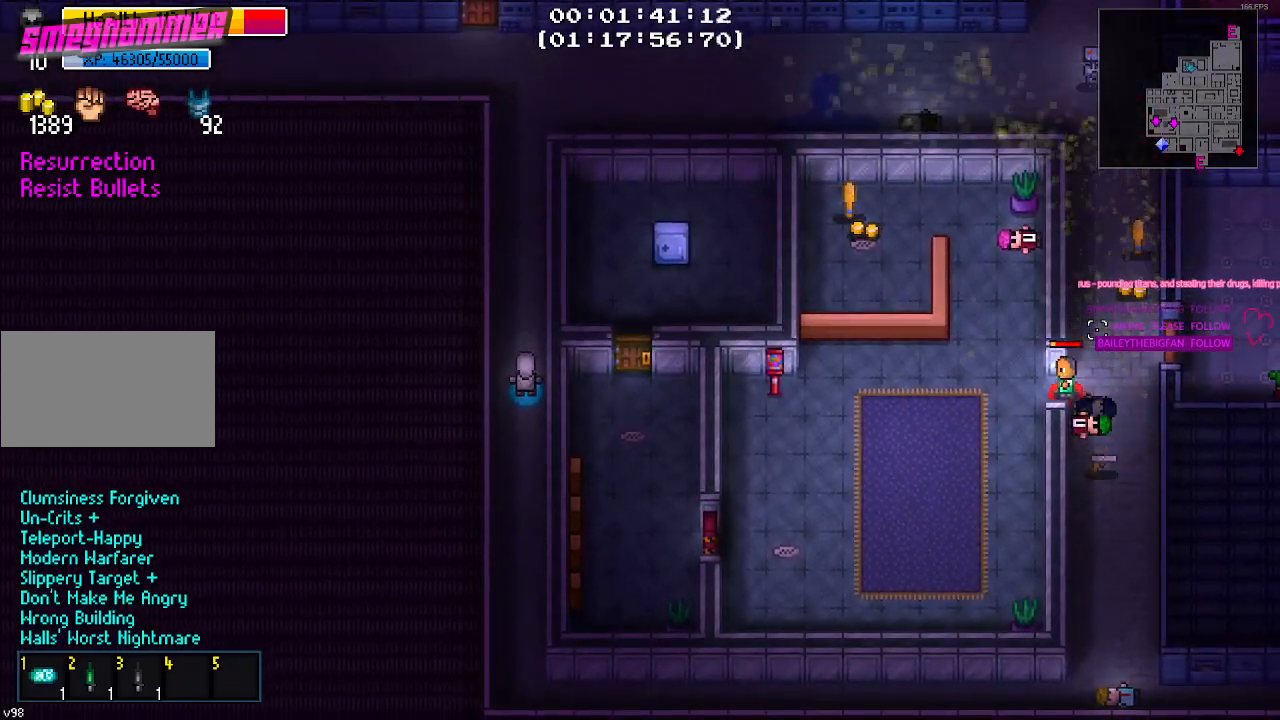
{"keys": ["s"], "mouse": [], "mouse_move": "still", "events": [[500, "s", "down"]]}
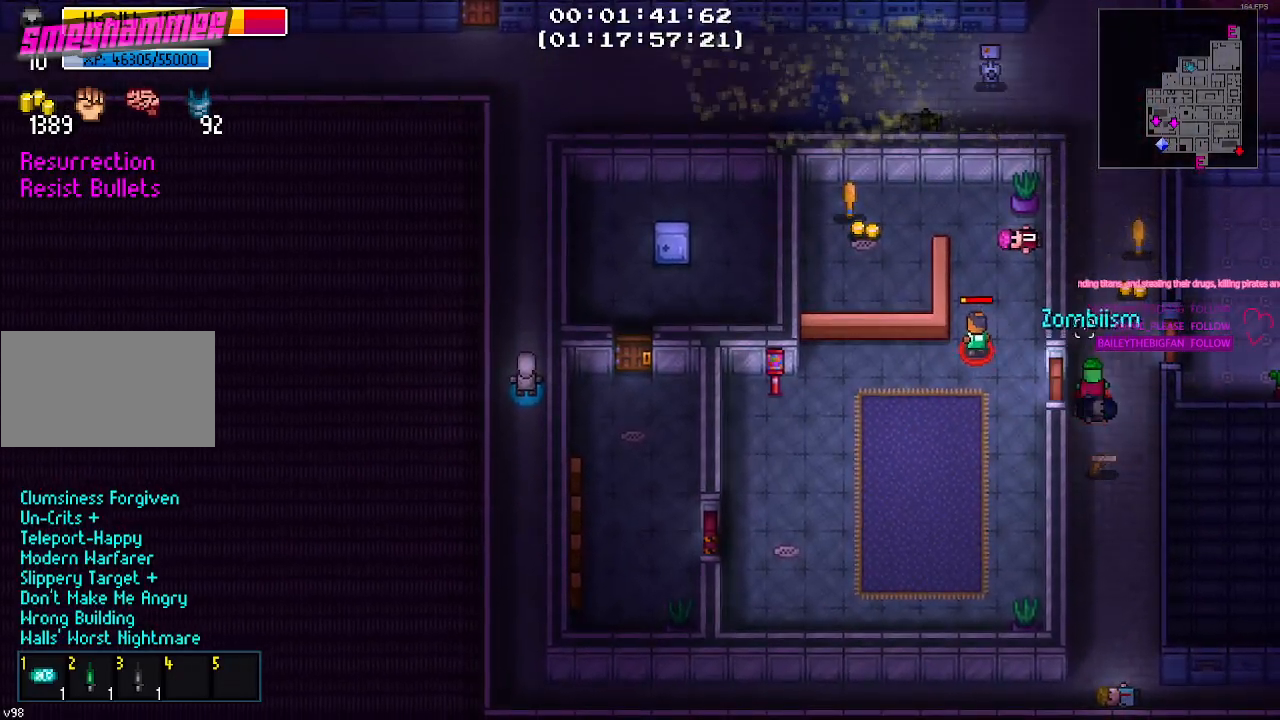
{"keys": ["s"], "mouse": [], "mouse_move": "still", "events": []}
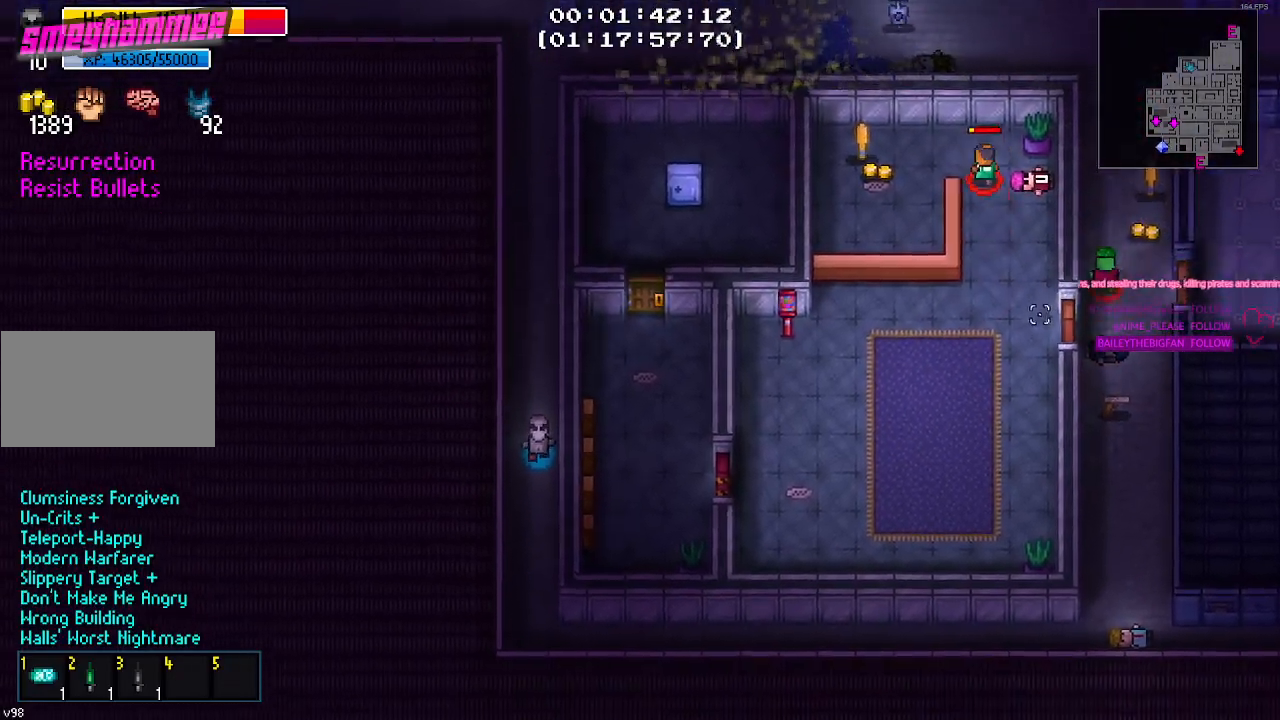
{"keys": ["d", "s"], "mouse": [], "mouse_move": "up", "events": [[484, "d", "down"]]}